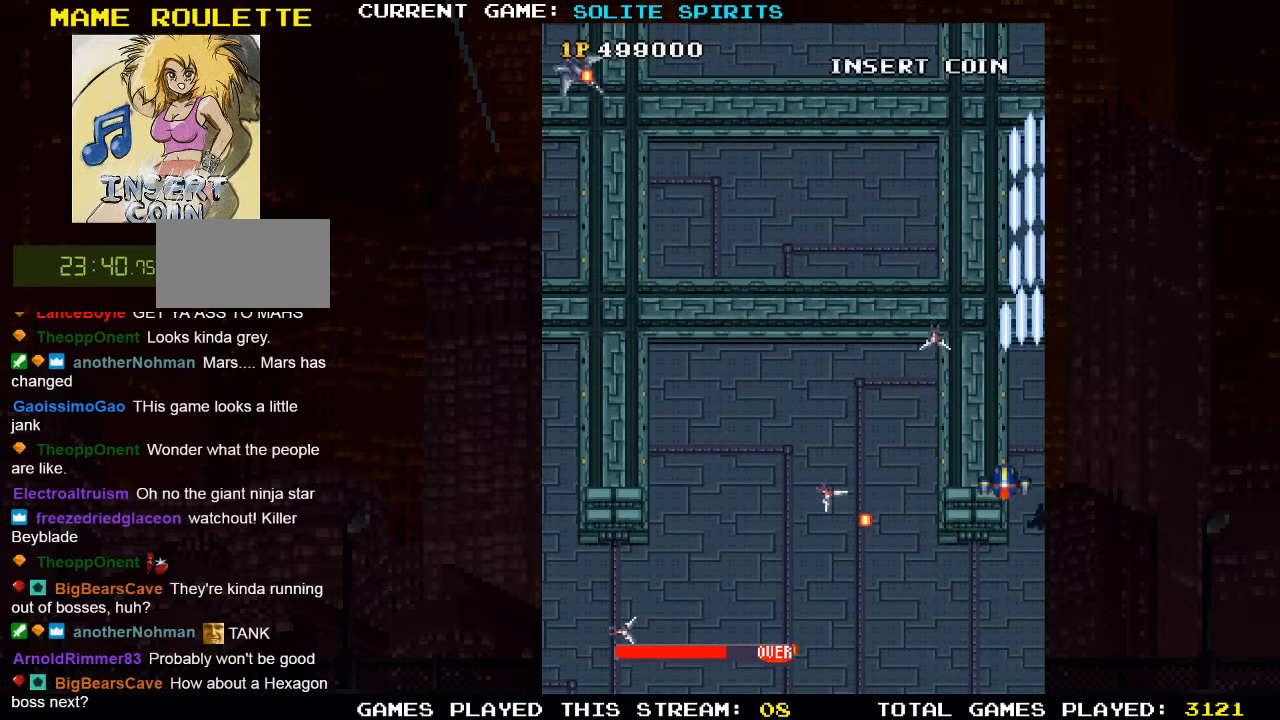
Gameplay with a controller (arcade stick); each line is a JSON object with the inputs held at the frame after it (dt_ms = milliseconds from this image to that frame). "events" lists button and stick changes between this image and that frame as [ms after this image, input, new state], when the widget could be followed in between. Not read: L3 R3.
{"dt_ms": 500, "buttons": [], "left_stick": "down-left", "events": [[67, "SQUARE", "down"], [133, "SQUARE", "up"], [233, "left_stick", "down-left"]]}
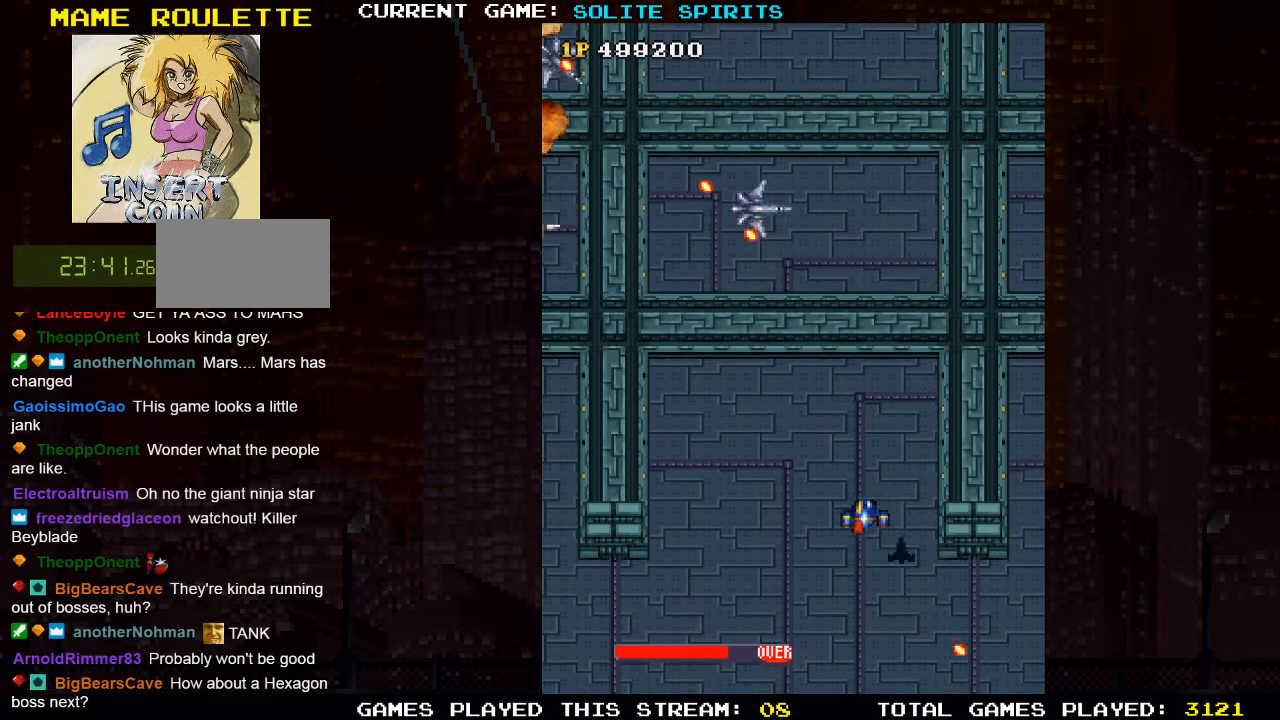
{"dt_ms": 500, "buttons": ["SQUARE"], "left_stick": "left", "events": [[33, "SQUARE", "down"], [83, "SQUARE", "up"], [267, "SQUARE", "down"], [317, "SQUARE", "up"], [450, "left_stick", "left"], [500, "SQUARE", "down"]]}
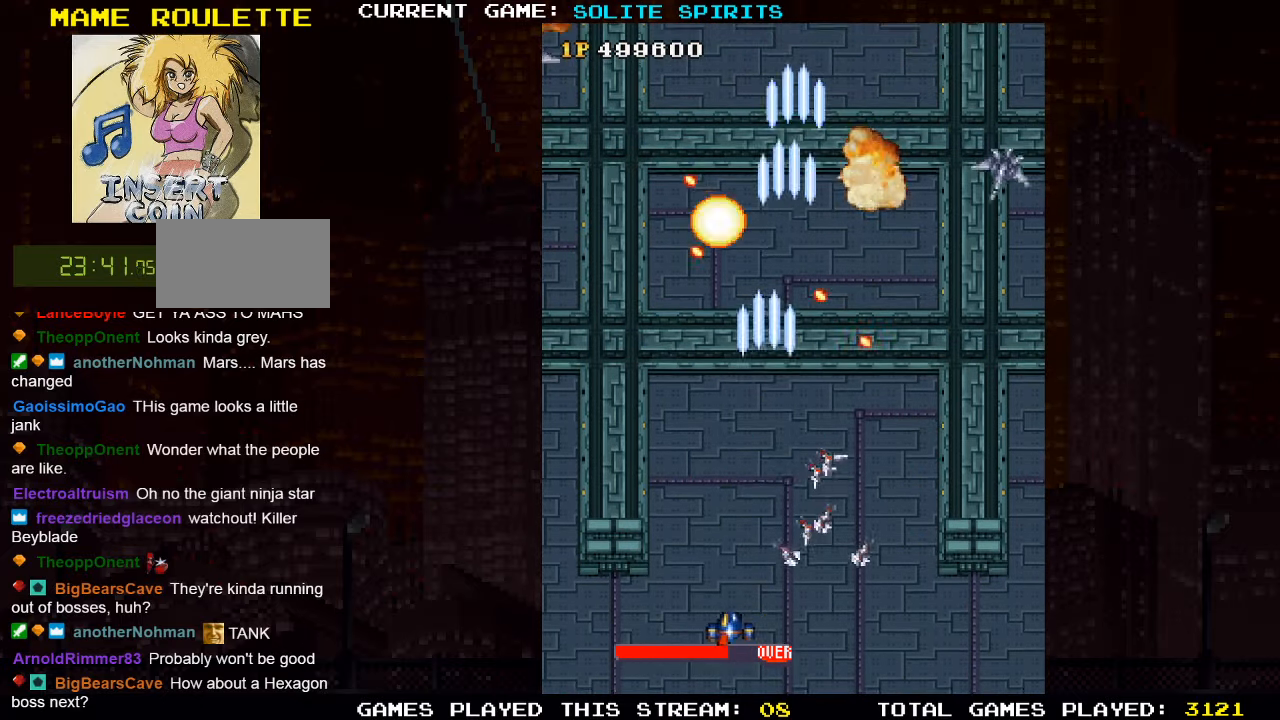
{"dt_ms": 500, "buttons": ["SQUARE"], "left_stick": "left", "events": [[67, "SQUARE", "up"], [250, "SQUARE", "down"], [300, "SQUARE", "up"], [483, "SQUARE", "down"]]}
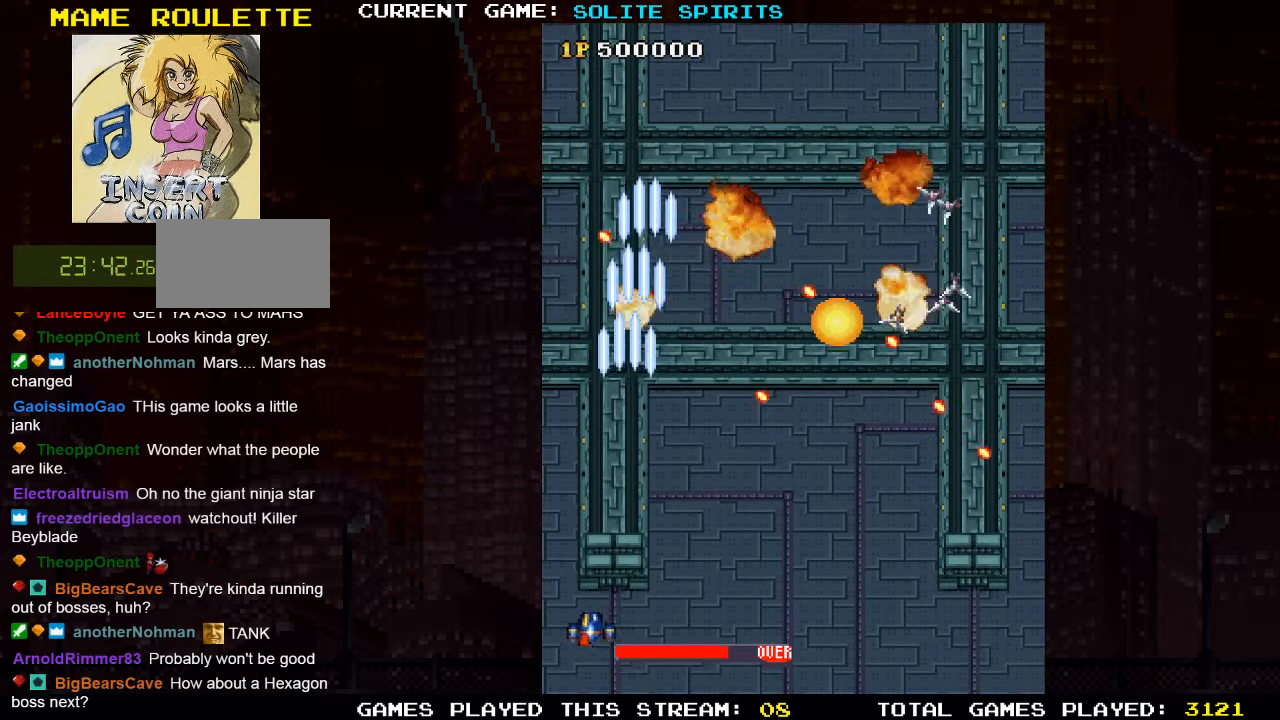
{"dt_ms": 500, "buttons": ["SQUARE"], "left_stick": "left"}
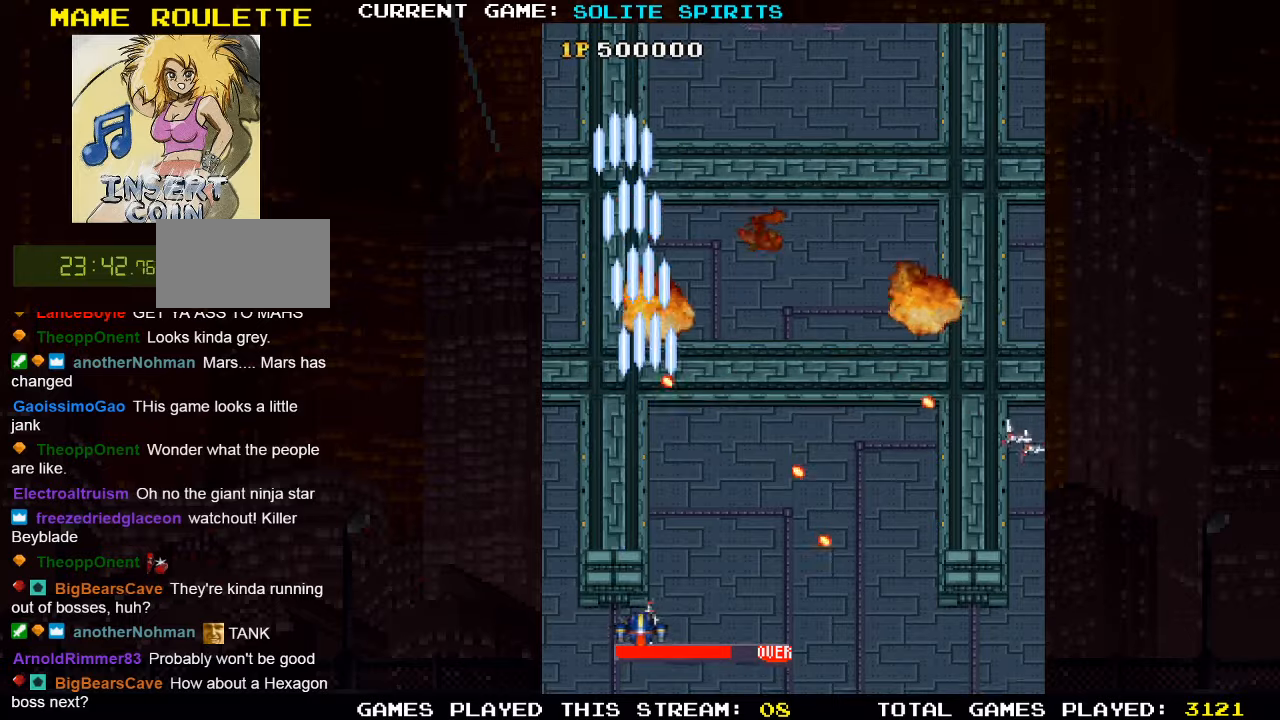
{"dt_ms": 500, "buttons": ["SQUARE"], "left_stick": "center", "events": [[34, "left_stick", "up-left"], [50, "SQUARE", "up"], [234, "SQUARE", "down"], [300, "SQUARE", "up"], [450, "SQUARE", "down"], [484, "left_stick", "center"]]}
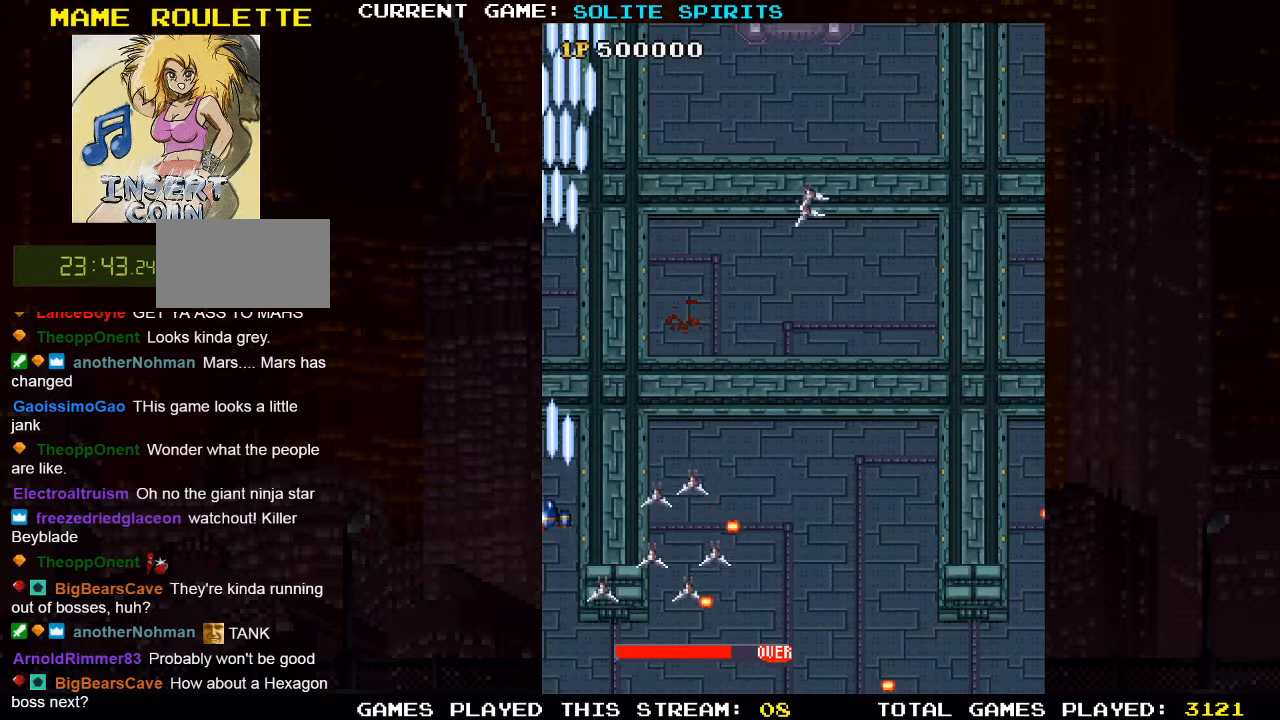
{"dt_ms": 500, "buttons": [], "left_stick": "right", "events": [[17, "SQUARE", "up"], [17, "left_stick", "right"], [200, "SQUARE", "down"], [250, "SQUARE", "up"], [417, "SQUARE", "down"], [467, "SQUARE", "up"]]}
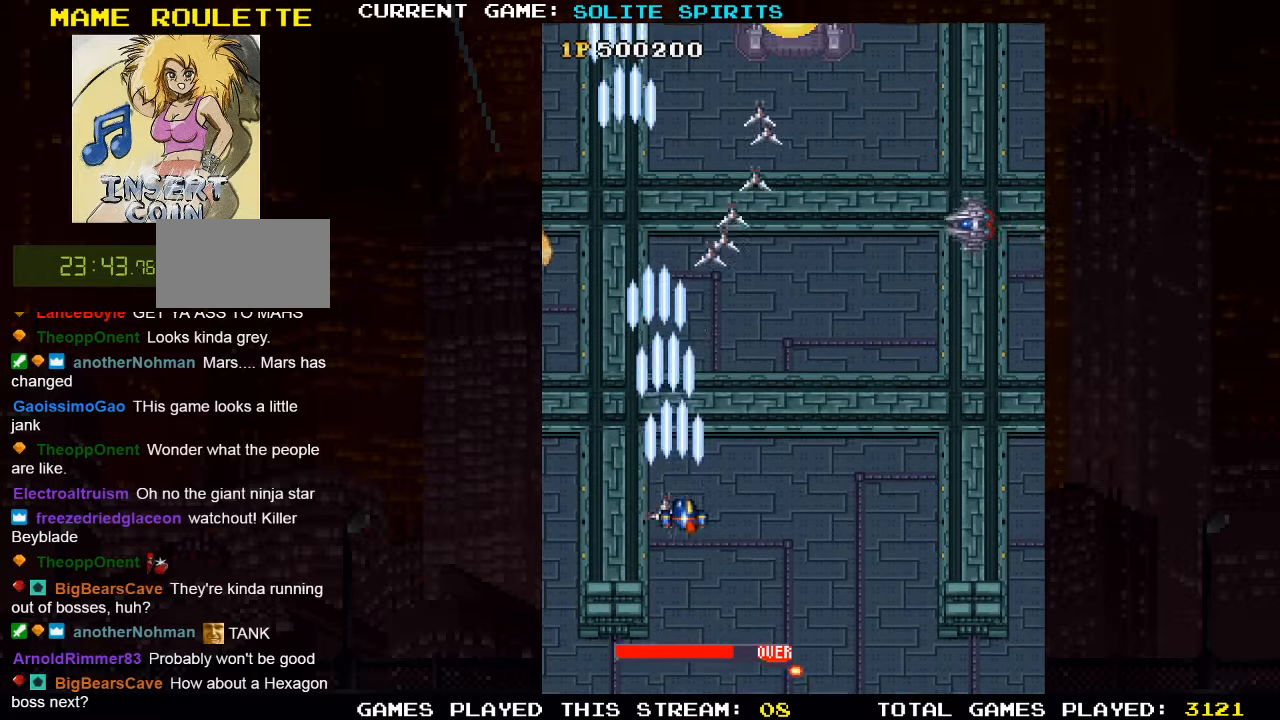
{"dt_ms": 500, "buttons": [], "left_stick": "down", "events": [[134, "SQUARE", "down"], [200, "SQUARE", "up"], [350, "SQUARE", "down"], [434, "SQUARE", "up"], [500, "left_stick", "down"]]}
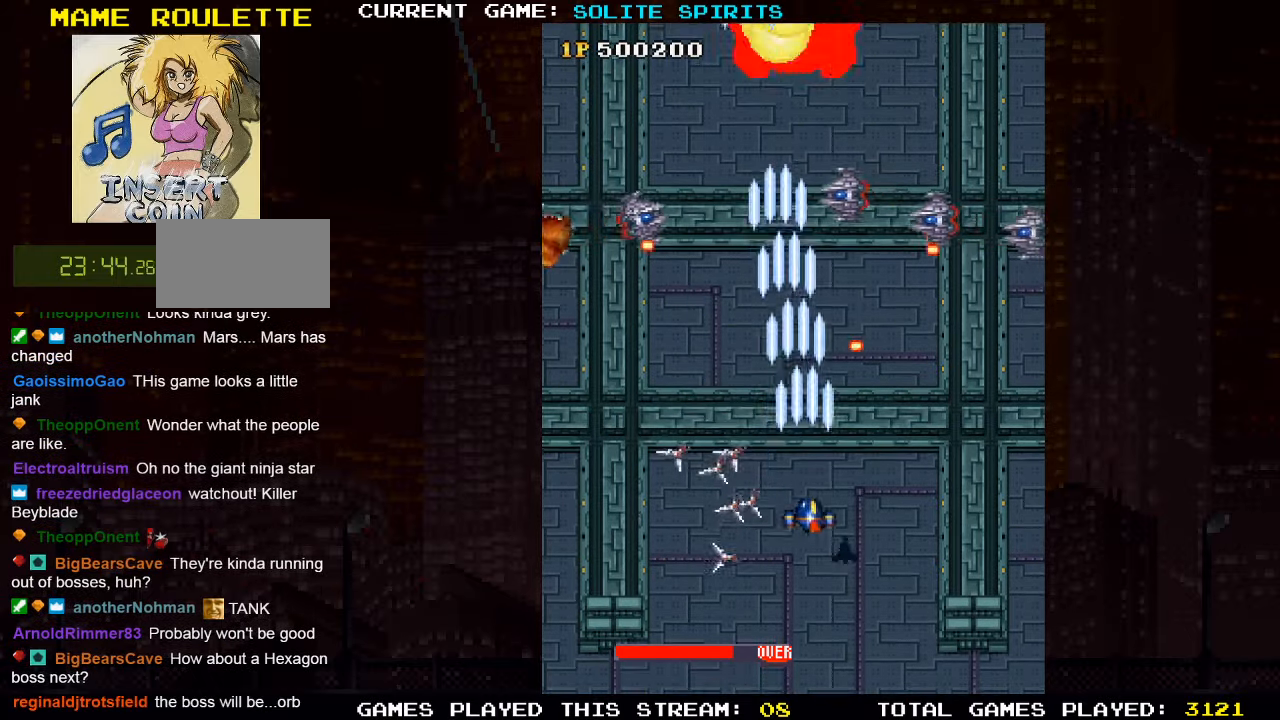
{"dt_ms": 500, "buttons": [], "left_stick": "center", "events": [[34, "SQUARE", "down"], [117, "SQUARE", "up"], [217, "SQUARE", "down"], [300, "SQUARE", "up"], [384, "left_stick", "center"], [434, "SQUARE", "down"], [500, "SQUARE", "up"]]}
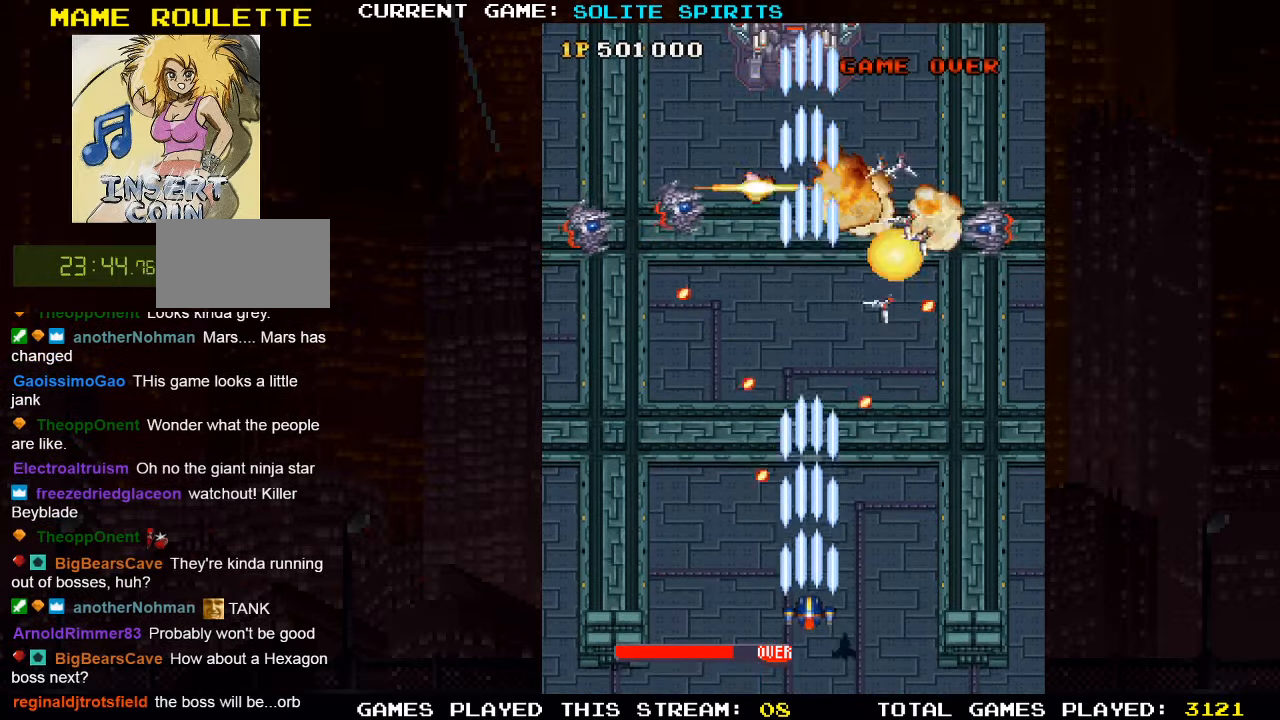
{"dt_ms": 1000, "buttons": ["SQUARE"], "left_stick": "up-left"}
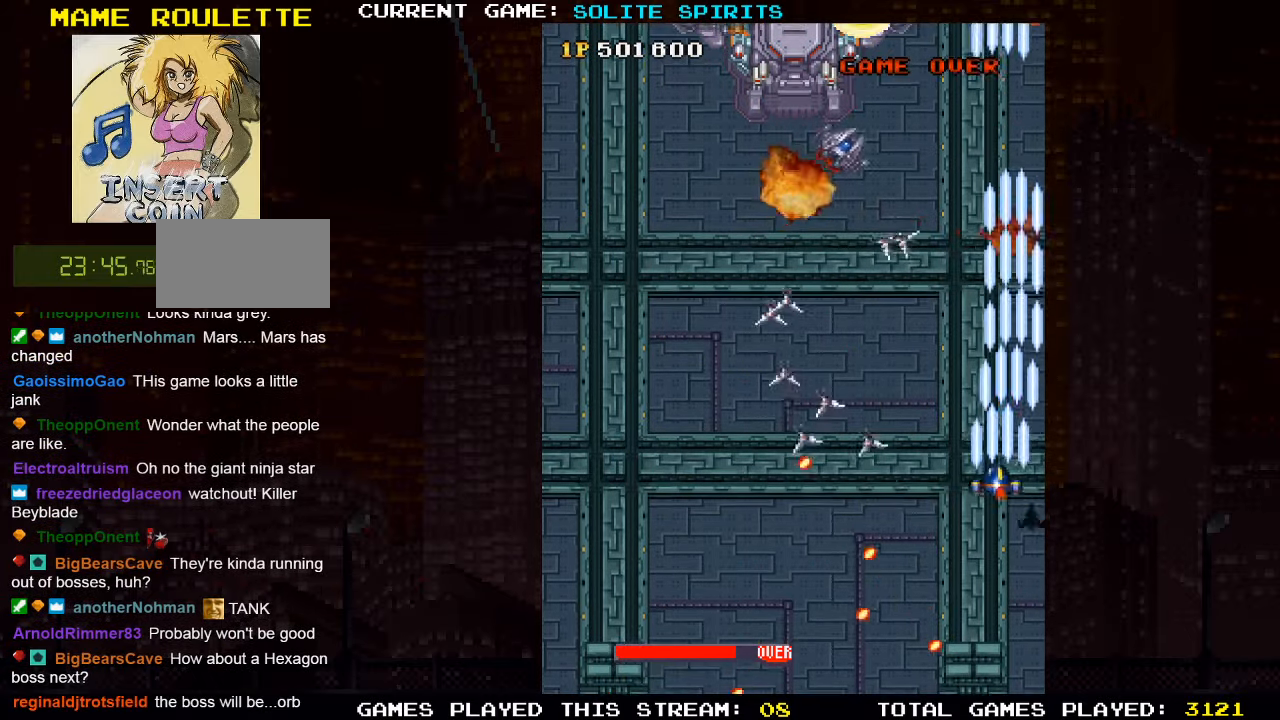
{"dt_ms": 500, "buttons": ["SQUARE"], "left_stick": "left", "events": [[184, "left_stick", "left"]]}
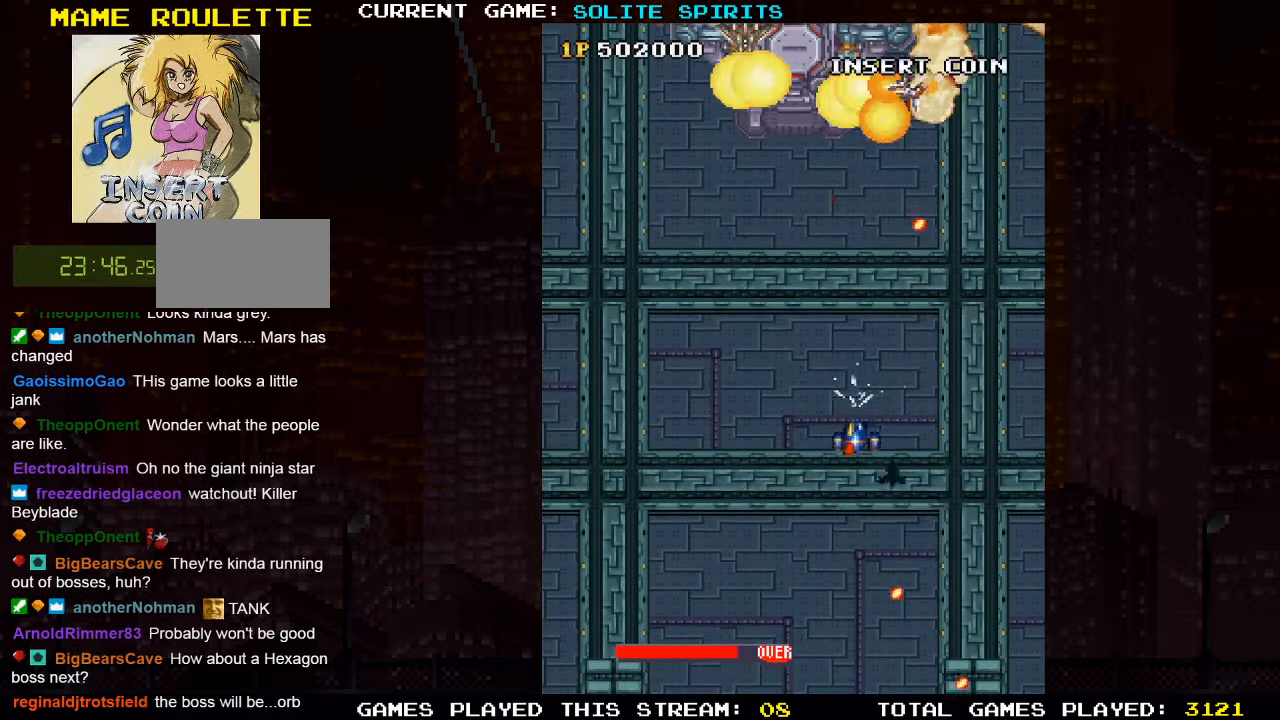
{"dt_ms": 500, "buttons": [], "left_stick": "down", "events": [[17, "left_stick", "up-left"], [334, "left_stick", "center"], [400, "SQUARE", "up"], [434, "SQUARE", "down"], [434, "left_stick", "down"], [500, "SQUARE", "up"]]}
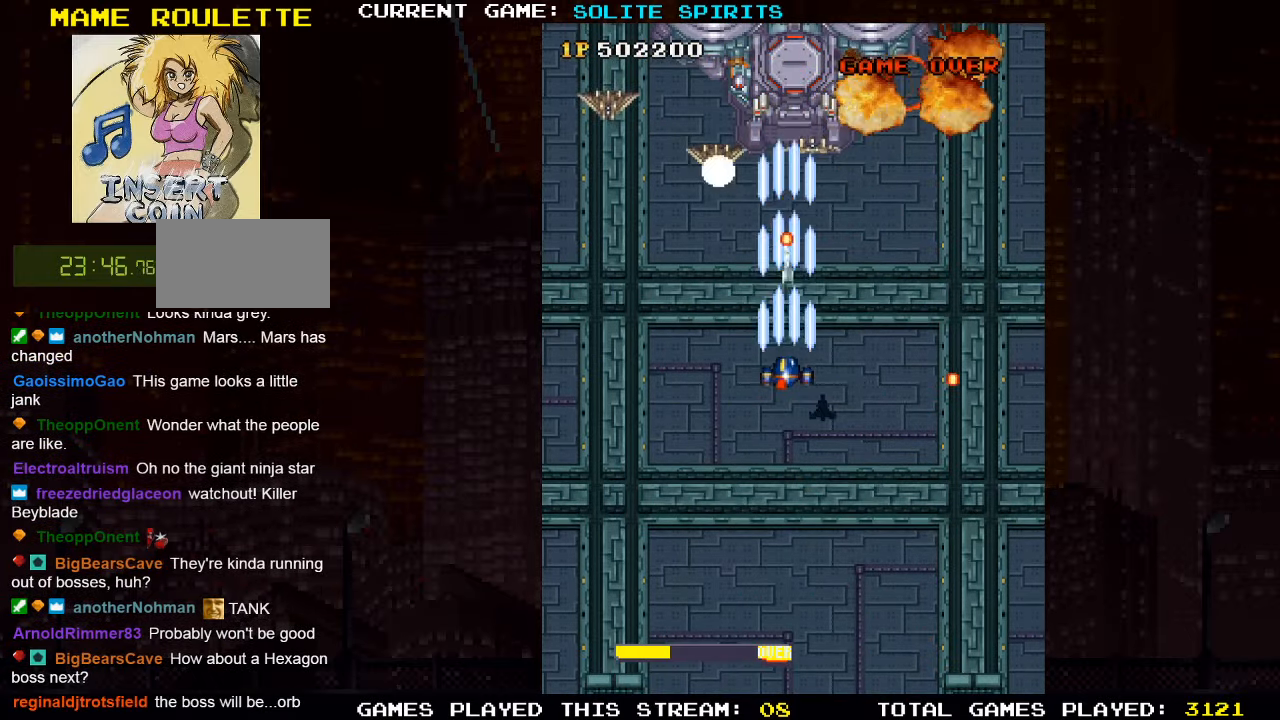
{"dt_ms": 500, "buttons": [], "left_stick": "down", "events": [[100, "SQUARE", "down"], [184, "SQUARE", "up"], [250, "SQUARE", "down"], [350, "SQUARE", "up"], [417, "SQUARE", "down"], [500, "SQUARE", "up"]]}
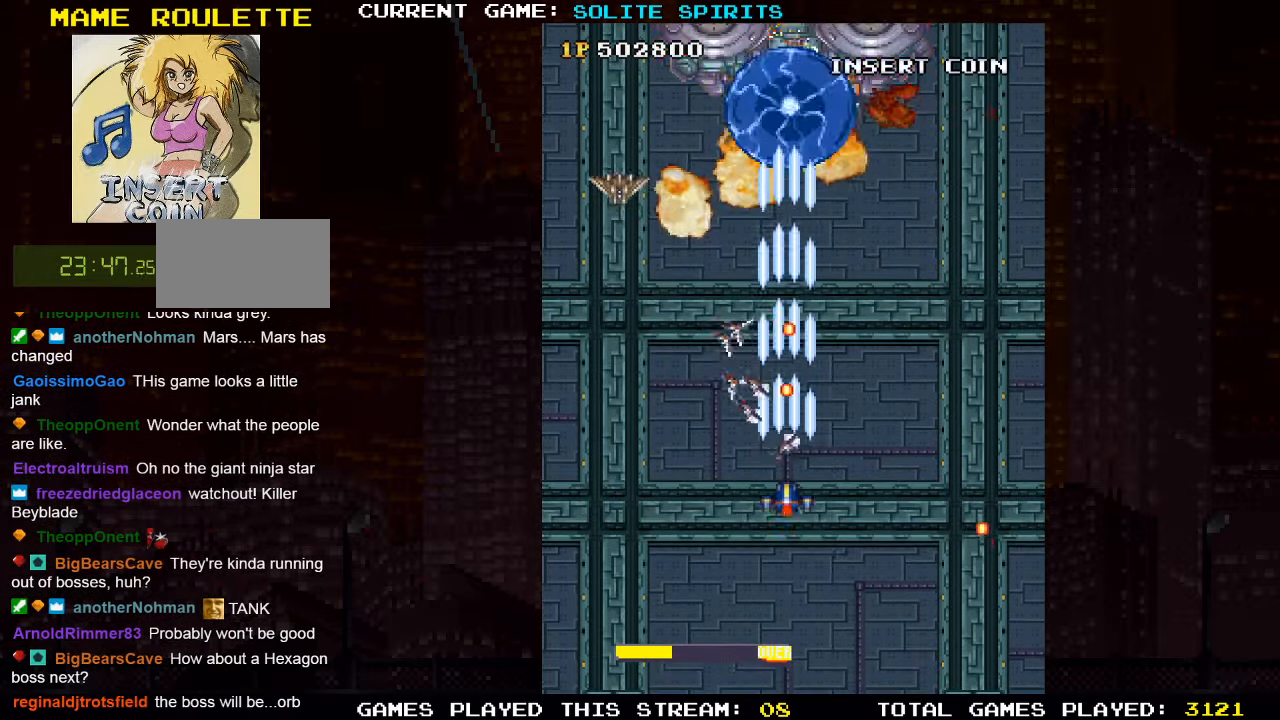
{"dt_ms": 500, "buttons": ["SQUARE"], "left_stick": "left", "events": [[67, "SQUARE", "down"], [167, "SQUARE", "up"], [250, "SQUARE", "down"], [350, "SQUARE", "up"], [400, "left_stick", "down-left"], [434, "SQUARE", "down"], [500, "left_stick", "left"]]}
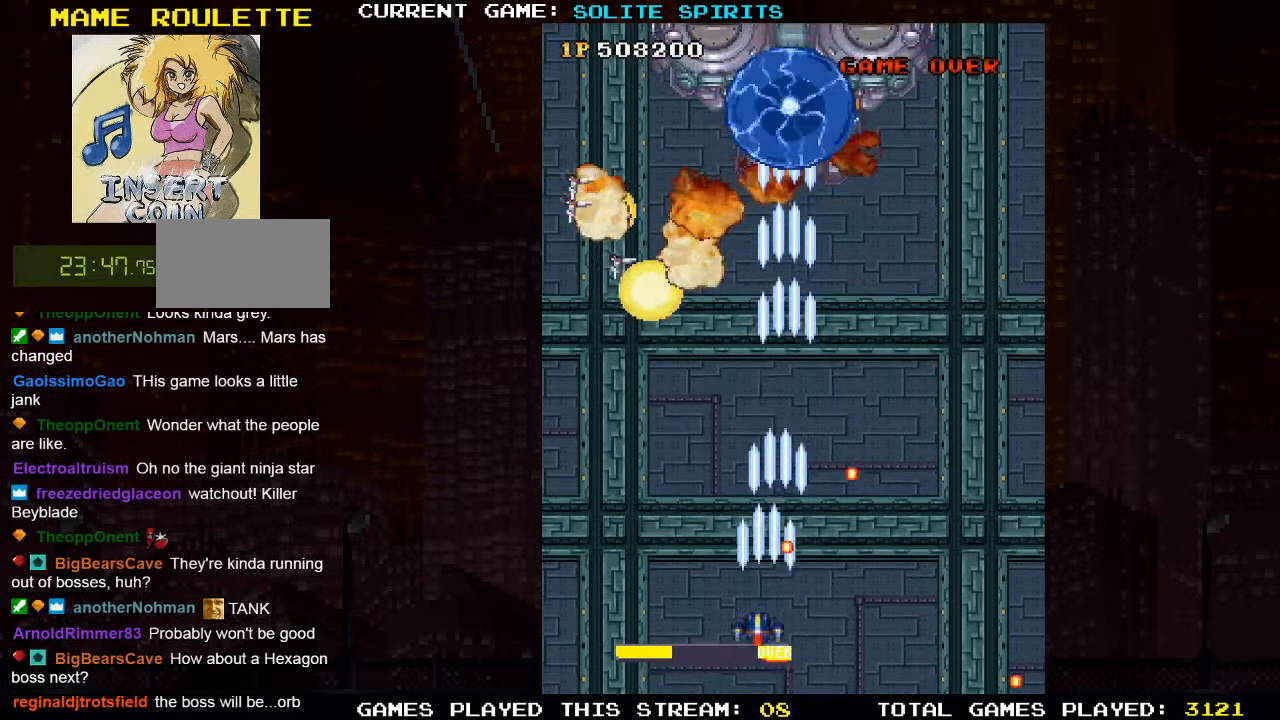
{"dt_ms": 500, "buttons": ["SQUARE"], "left_stick": "left", "events": [[33, "SQUARE", "up"], [116, "SQUARE", "down"], [150, "left_stick", "center"], [216, "SQUARE", "up"], [283, "left_stick", "left"], [300, "SQUARE", "down"], [416, "SQUARE", "up"], [500, "SQUARE", "down"]]}
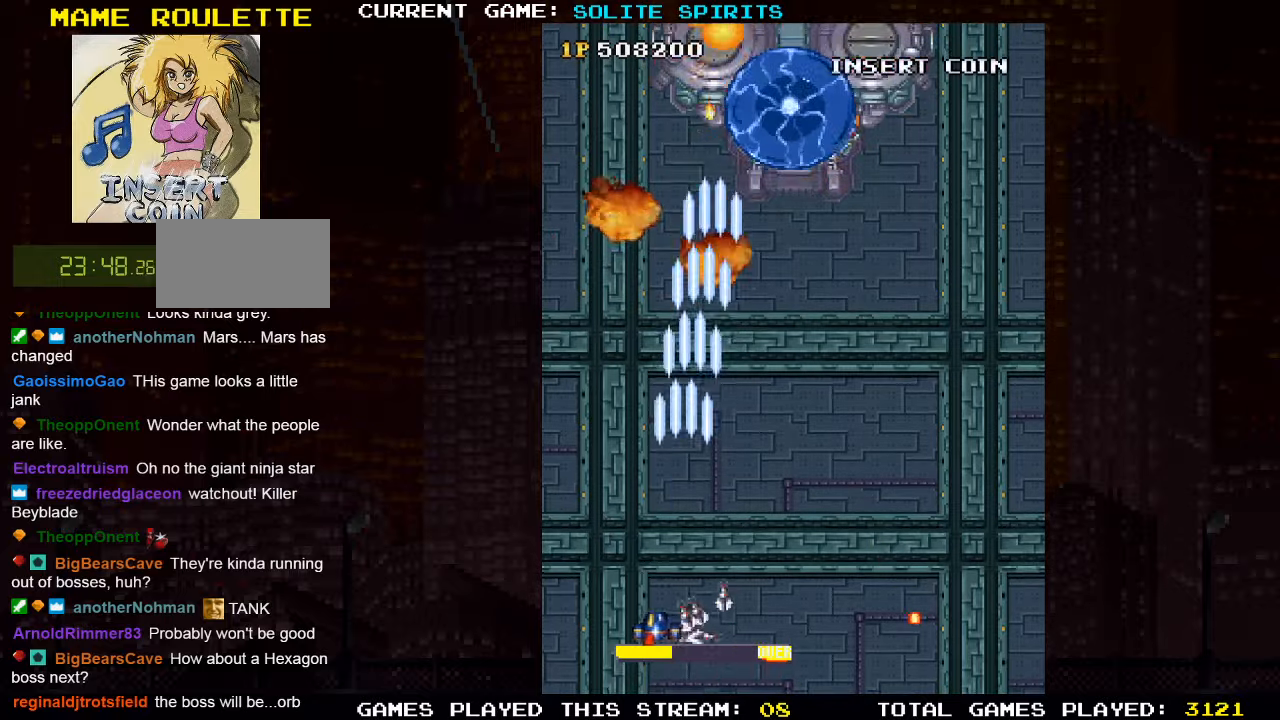
{"dt_ms": 500, "buttons": [], "left_stick": "right", "events": [[100, "SQUARE", "up"], [200, "SQUARE", "down"], [266, "left_stick", "center"], [316, "SQUARE", "up"], [350, "left_stick", "right"], [383, "SQUARE", "down"], [500, "SQUARE", "up"]]}
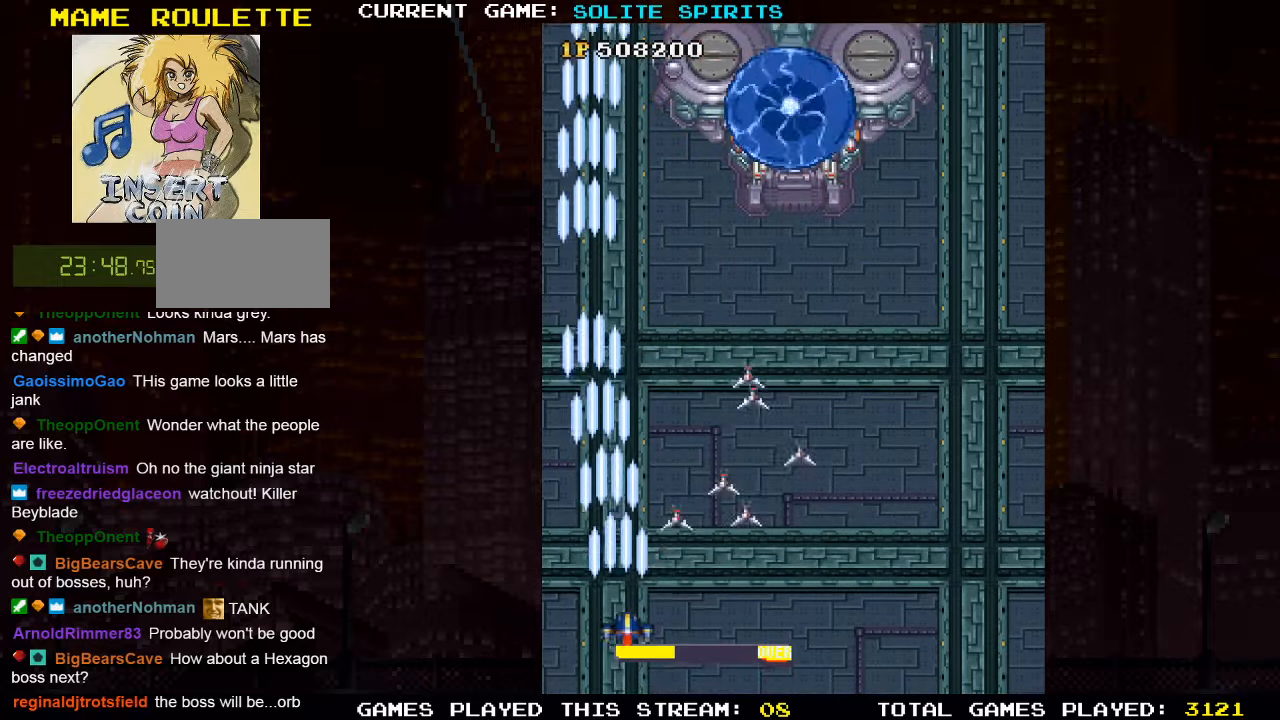
{"dt_ms": 500, "buttons": ["SQUARE"], "left_stick": "right", "events": [[50, "SQUARE", "down"], [166, "SQUARE", "up"], [266, "SQUARE", "down"], [366, "SQUARE", "up"], [433, "SQUARE", "down"]]}
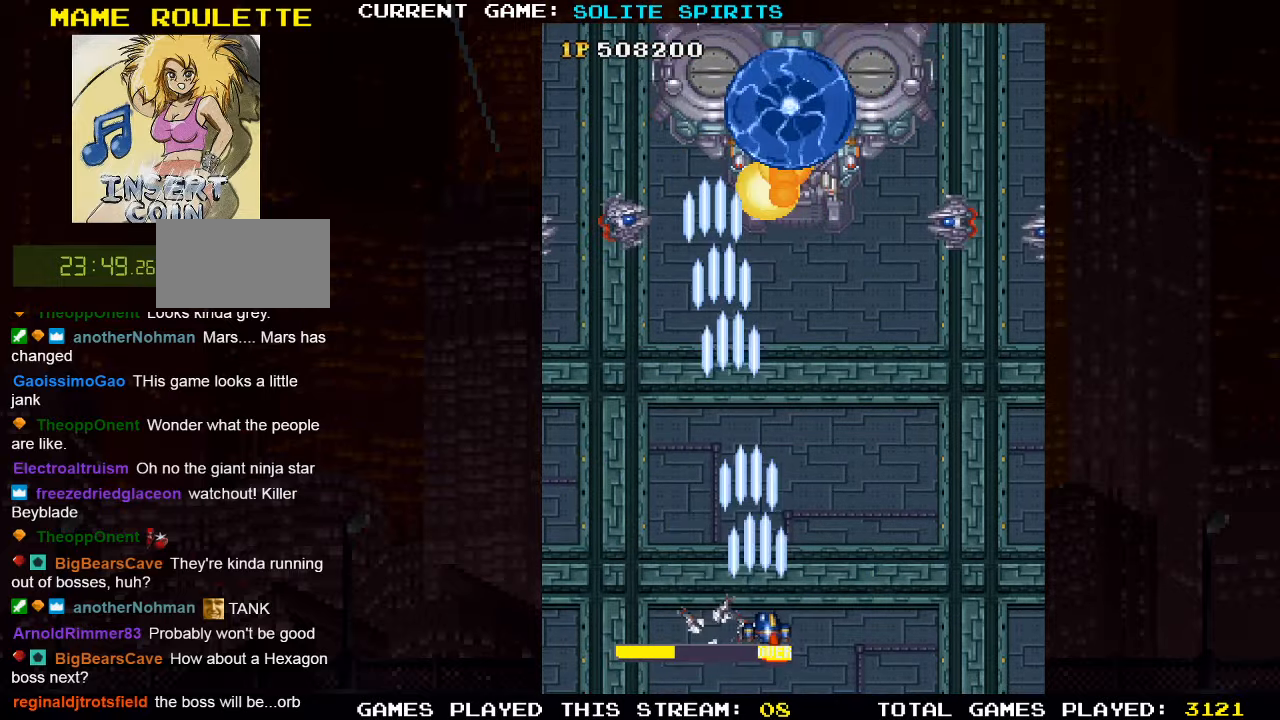
{"dt_ms": 500, "buttons": [], "left_stick": "left", "events": [[16, "SQUARE", "up"], [116, "SQUARE", "down"], [150, "left_stick", "center"], [166, "SQUARE", "up"], [216, "SQUARE", "down"], [250, "SQUARE", "up"], [316, "SQUARE", "down"], [383, "SQUARE", "up"], [416, "SQUARE", "down"], [416, "left_stick", "left"], [450, "SQUARE", "up"]]}
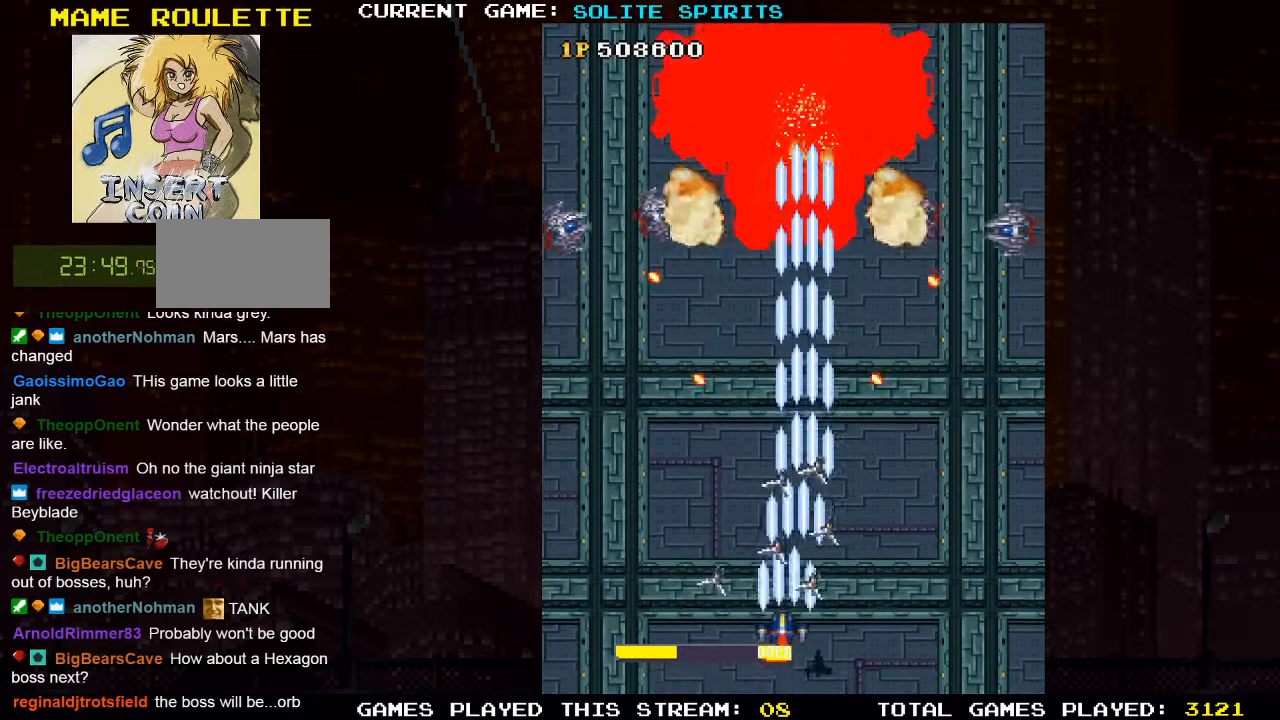
{"dt_ms": 500, "buttons": ["SQUARE"], "left_stick": "right", "events": [[33, "SQUARE", "down"], [33, "left_stick", "center"], [83, "SQUARE", "up"], [133, "SQUARE", "down"], [166, "SQUARE", "up"], [200, "left_stick", "right"], [250, "SQUARE", "down"], [300, "SQUARE", "up"], [333, "SQUARE", "down"], [400, "SQUARE", "up"], [466, "SQUARE", "down"]]}
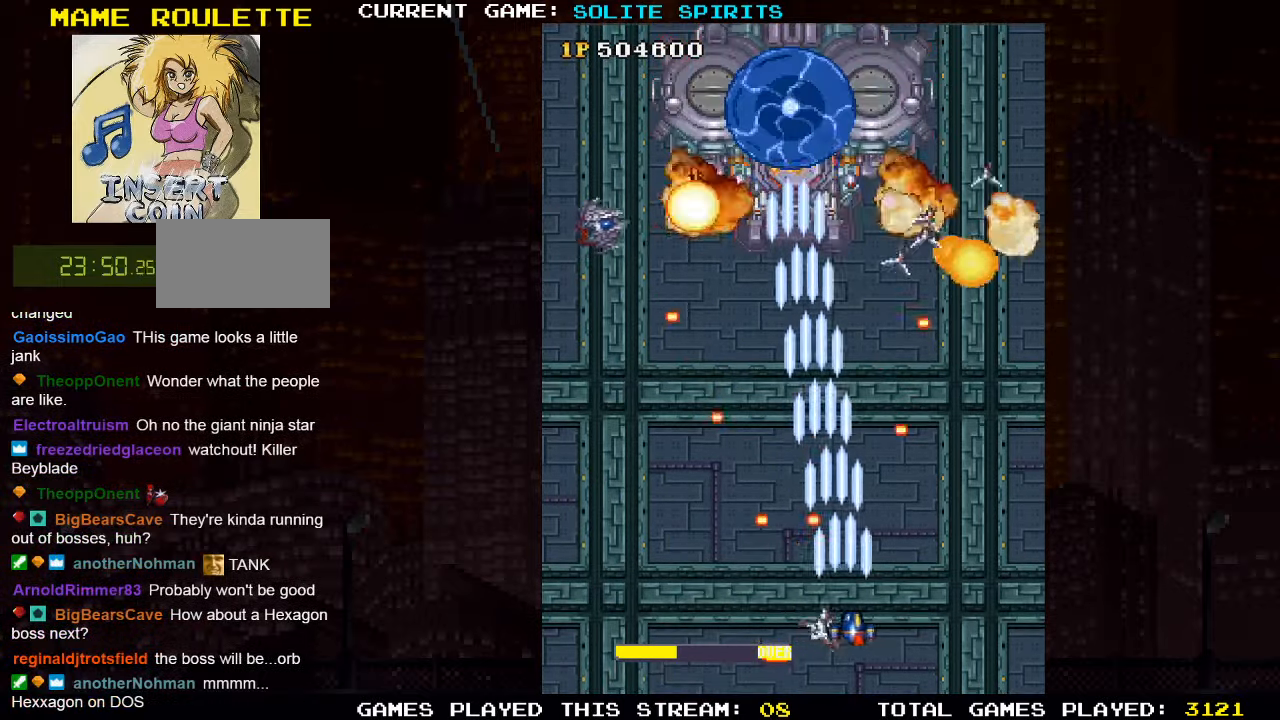
{"dt_ms": 500, "buttons": ["SQUARE"], "left_stick": "right", "events": [[16, "SQUARE", "up"], [33, "left_stick", "center"], [66, "SQUARE", "down"], [116, "SQUARE", "up"], [183, "SQUARE", "down"], [233, "SQUARE", "up"], [283, "SQUARE", "down"], [316, "left_stick", "right"], [333, "SQUARE", "up"], [400, "SQUARE", "down"], [433, "SQUARE", "up"], [483, "SQUARE", "down"]]}
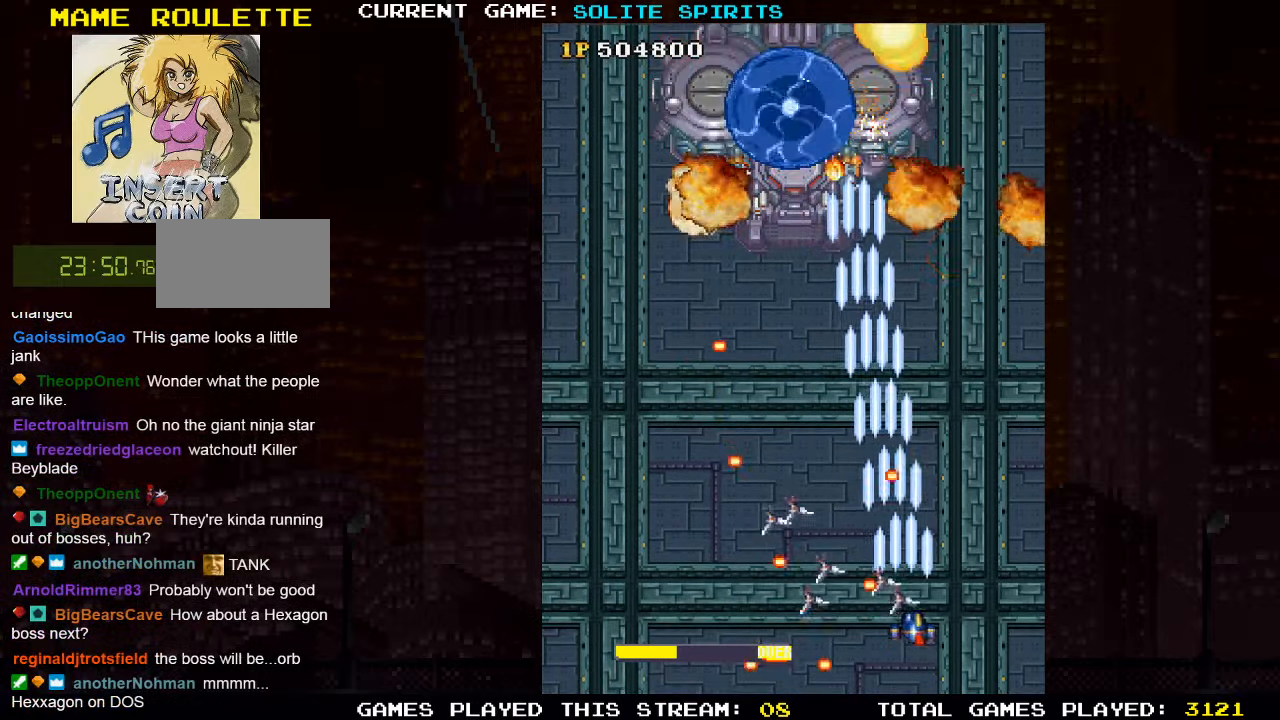
{"dt_ms": 500, "buttons": [], "left_stick": "up-left", "events": [[50, "SQUARE", "up"], [83, "SQUARE", "down"], [100, "left_stick", "up"], [150, "SQUARE", "up"], [183, "SQUARE", "down"], [266, "SQUARE", "up"], [316, "SQUARE", "down"], [350, "SQUARE", "up"], [400, "SQUARE", "down"], [433, "SQUARE", "up"], [450, "left_stick", "up-left"]]}
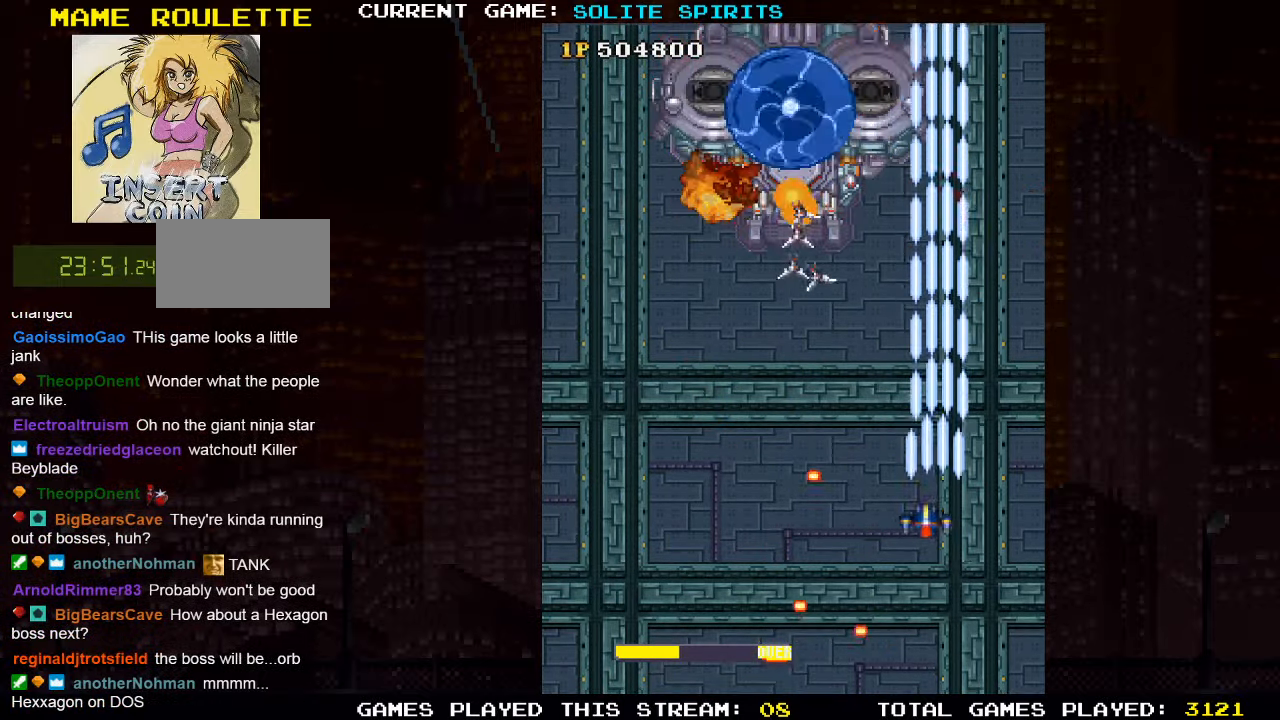
{"dt_ms": 500, "buttons": ["SQUARE"], "left_stick": "up-left", "events": [[16, "SQUARE", "down"], [300, "left_stick", "down-left"], [483, "left_stick", "up-left"]]}
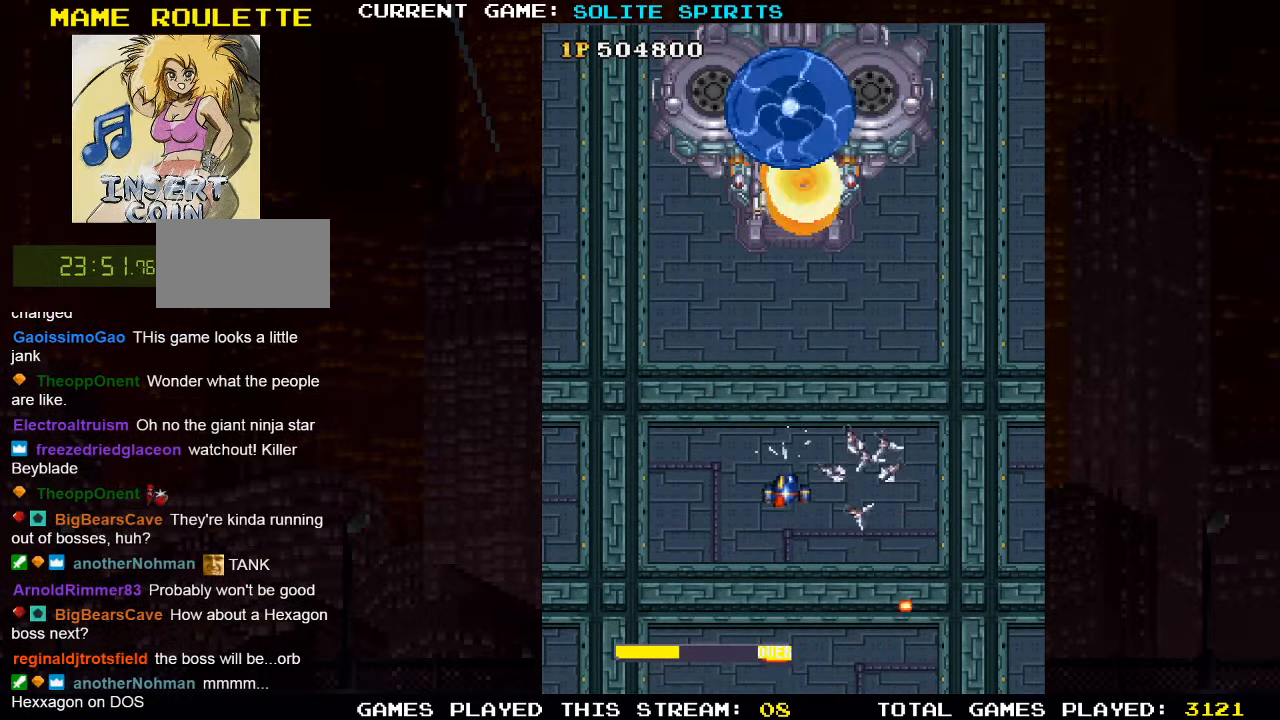
{"dt_ms": 500, "buttons": [], "left_stick": "down", "events": [[66, "left_stick", "up"], [216, "left_stick", "center"], [283, "left_stick", "down"], [300, "SQUARE", "up"], [366, "SQUARE", "down"], [450, "SQUARE", "up"]]}
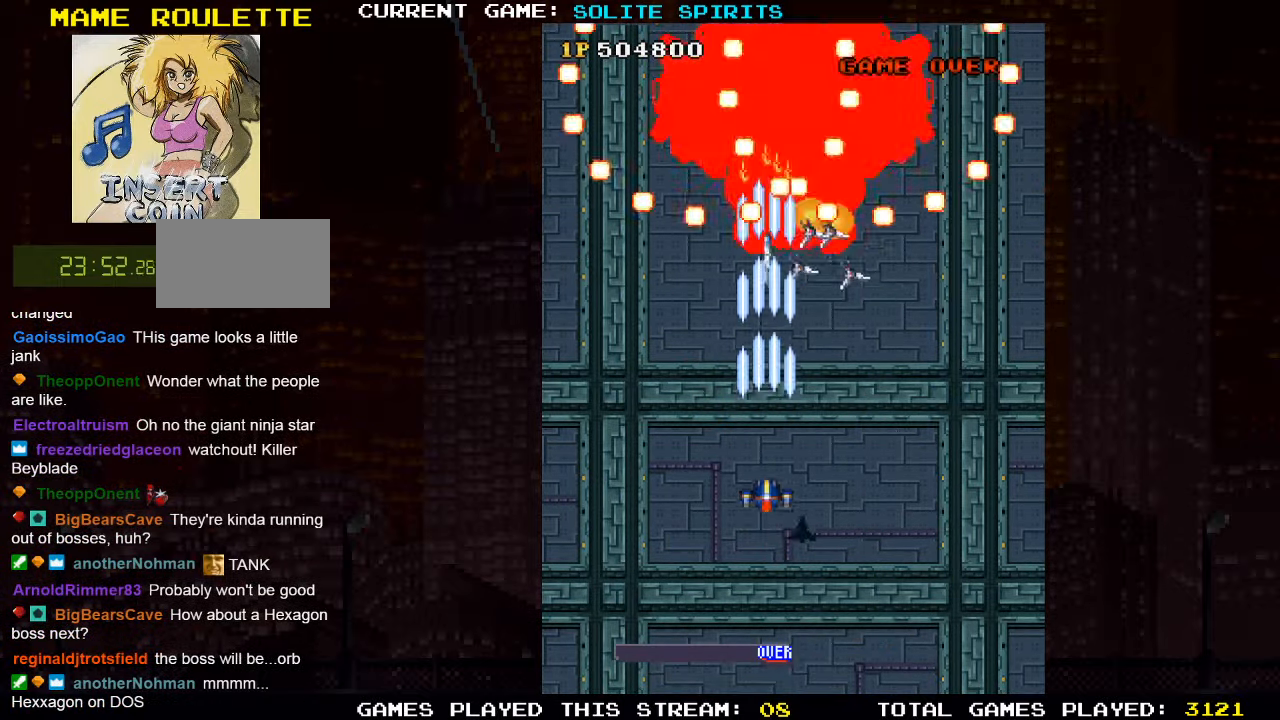
{"dt_ms": 500, "buttons": [], "left_stick": "down", "events": [[33, "SQUARE", "down"], [100, "SQUARE", "up"], [200, "SQUARE", "down"], [283, "SQUARE", "up"], [383, "SQUARE", "down"], [500, "SQUARE", "up"]]}
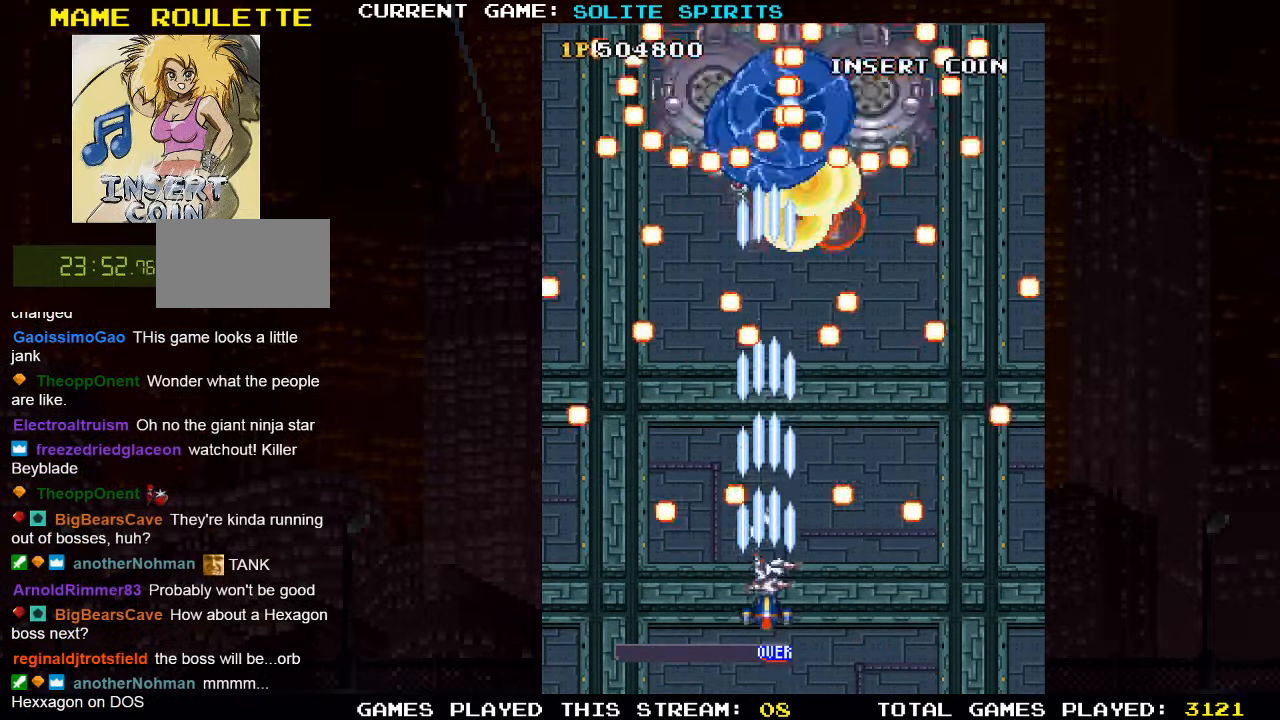
{"dt_ms": 500, "buttons": ["SQUARE"], "left_stick": "center", "events": [[66, "SQUARE", "down"], [183, "SQUARE", "up"], [250, "SQUARE", "down"], [250, "left_stick", "center"], [300, "left_stick", "left"], [350, "SQUARE", "up"], [433, "SQUARE", "down"], [483, "left_stick", "center"]]}
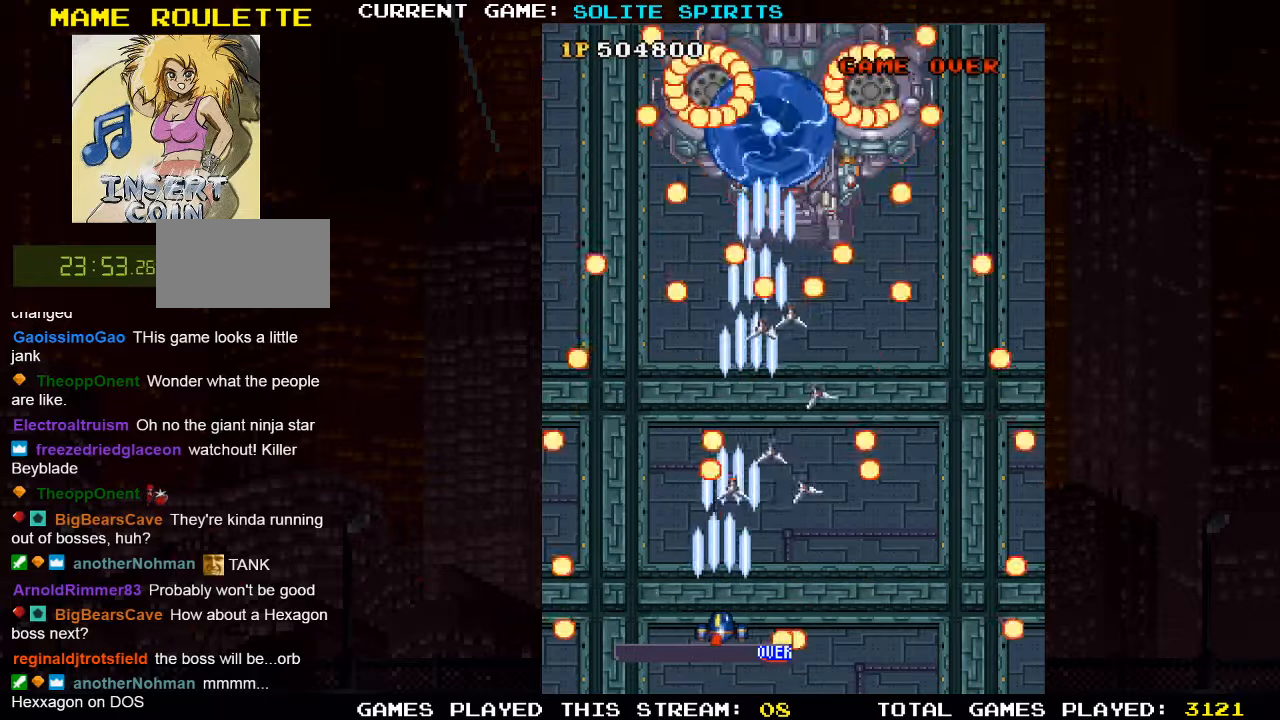
{"dt_ms": 500, "buttons": ["SQUARE"], "left_stick": "center", "events": [[33, "SQUARE", "up"], [117, "SQUARE", "down"], [117, "left_stick", "right"], [217, "SQUARE", "up"], [283, "left_stick", "center"], [300, "SQUARE", "down"], [400, "SQUARE", "up"], [483, "SQUARE", "down"]]}
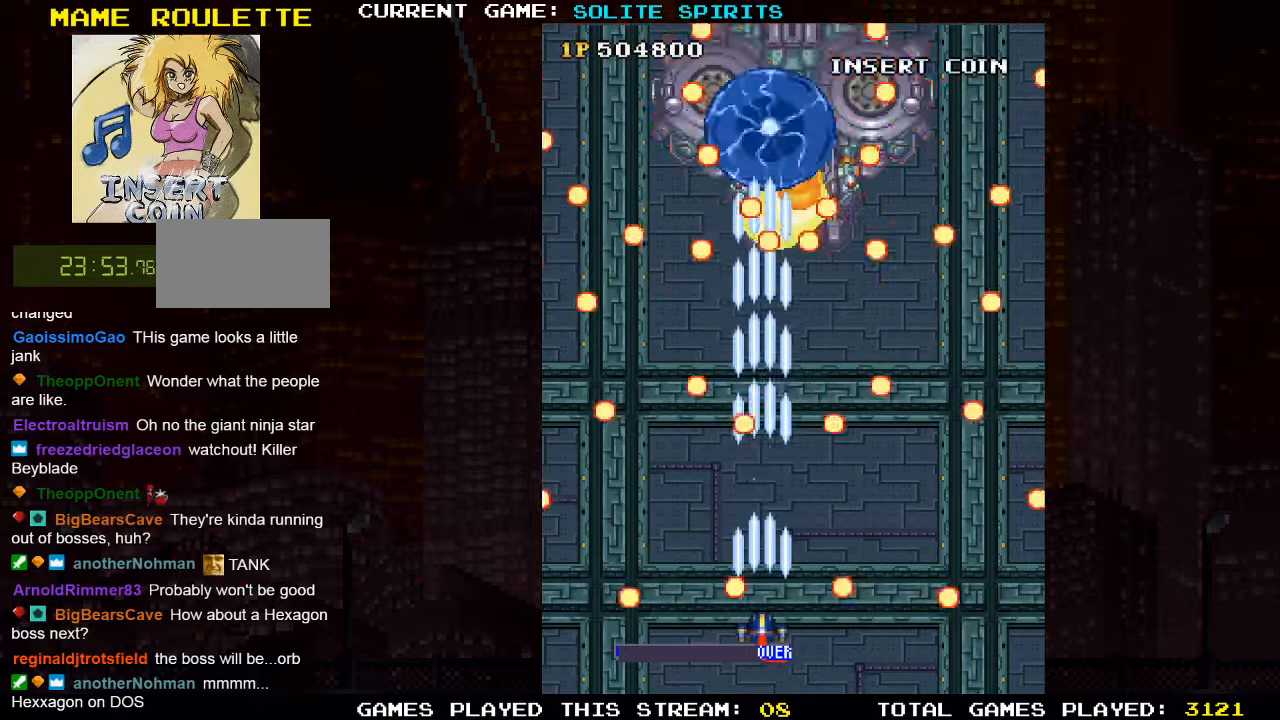
{"dt_ms": 500, "buttons": [], "left_stick": "right", "events": [[100, "SQUARE", "up"], [150, "SQUARE", "down"], [167, "left_stick", "left"], [267, "SQUARE", "up"], [350, "SQUARE", "down"], [367, "left_stick", "center"], [433, "SQUARE", "up"], [450, "left_stick", "right"]]}
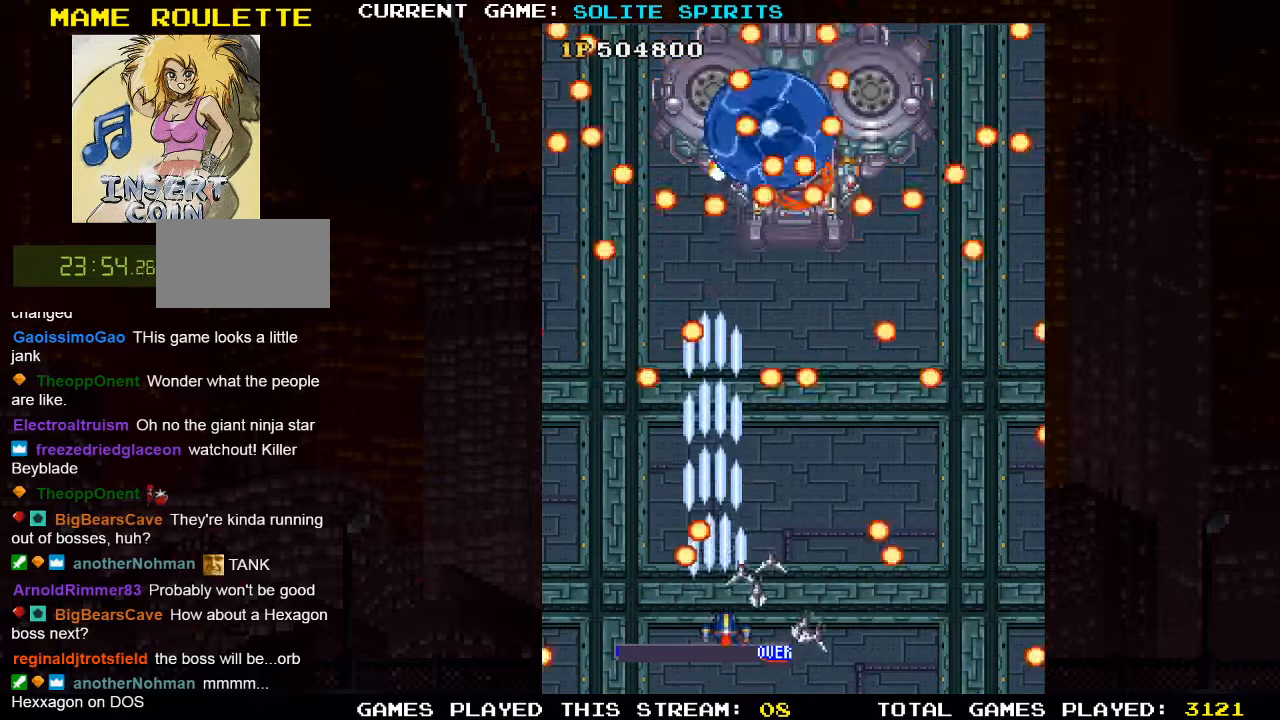
{"dt_ms": 500, "buttons": ["SQUARE"], "left_stick": "right", "events": [[33, "SQUARE", "down"], [83, "left_stick", "center"], [133, "SQUARE", "up"], [133, "left_stick", "left"], [217, "SQUARE", "down"], [317, "SQUARE", "up"], [317, "left_stick", "center"], [400, "SQUARE", "down"], [417, "left_stick", "right"]]}
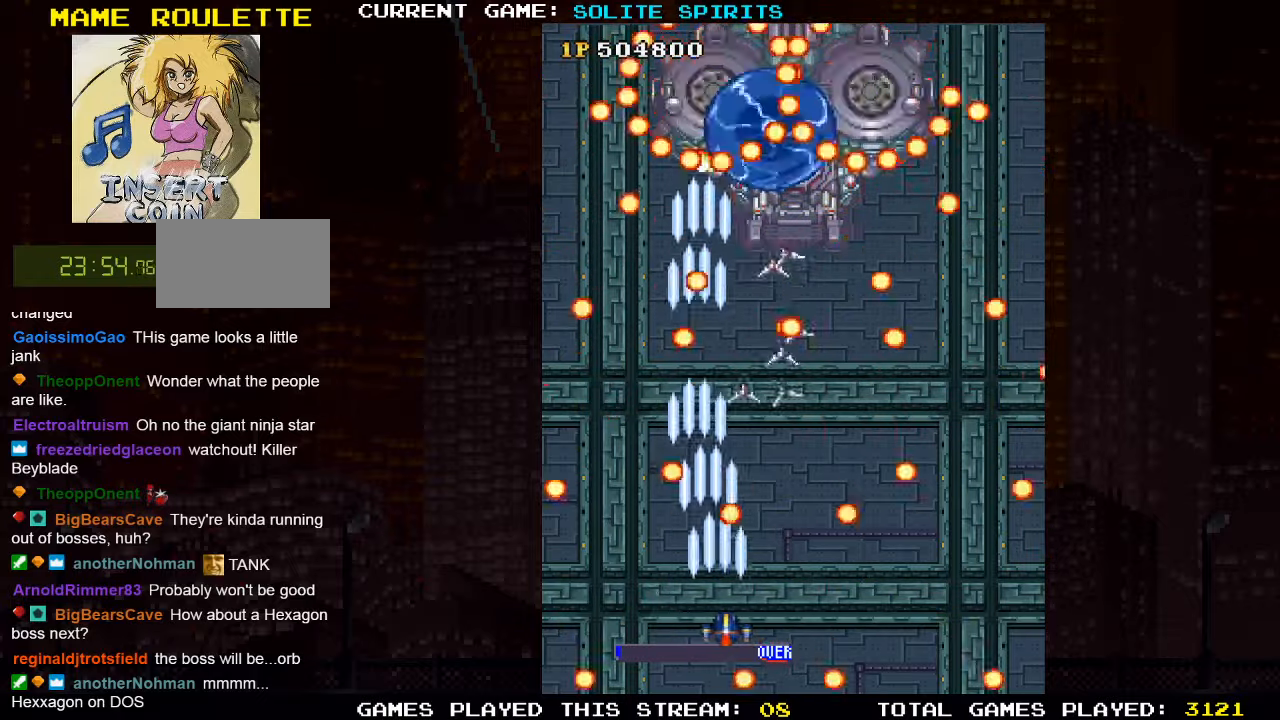
{"dt_ms": 500, "buttons": ["SQUARE"], "left_stick": "center", "events": [[17, "SQUARE", "up"], [100, "SQUARE", "down"], [200, "SQUARE", "up"], [200, "left_stick", "center"], [250, "left_stick", "left"], [283, "SQUARE", "down"], [383, "SQUARE", "up"], [383, "left_stick", "center"], [467, "SQUARE", "down"]]}
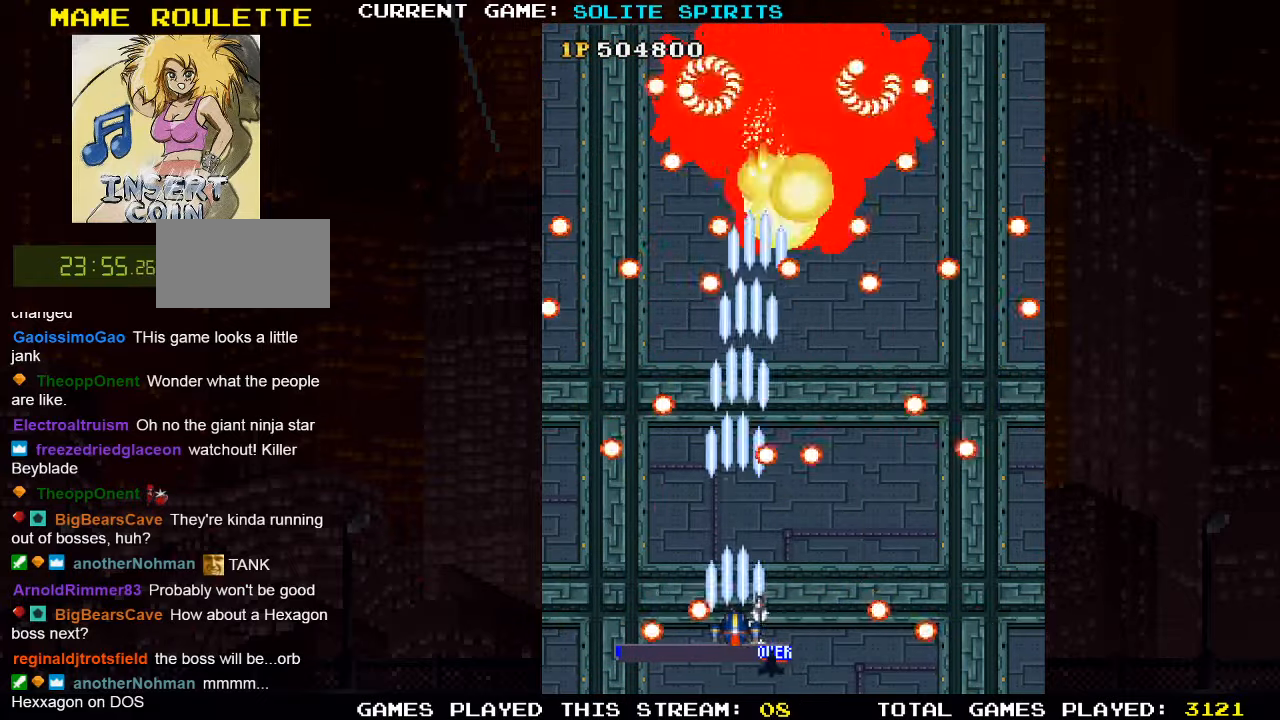
{"dt_ms": 500, "buttons": [], "left_stick": "right", "events": [[67, "SQUARE", "up"], [83, "left_stick", "left"], [150, "SQUARE", "down"], [217, "left_stick", "center"], [250, "SQUARE", "up"], [267, "left_stick", "right"], [333, "SQUARE", "down"], [450, "SQUARE", "up"]]}